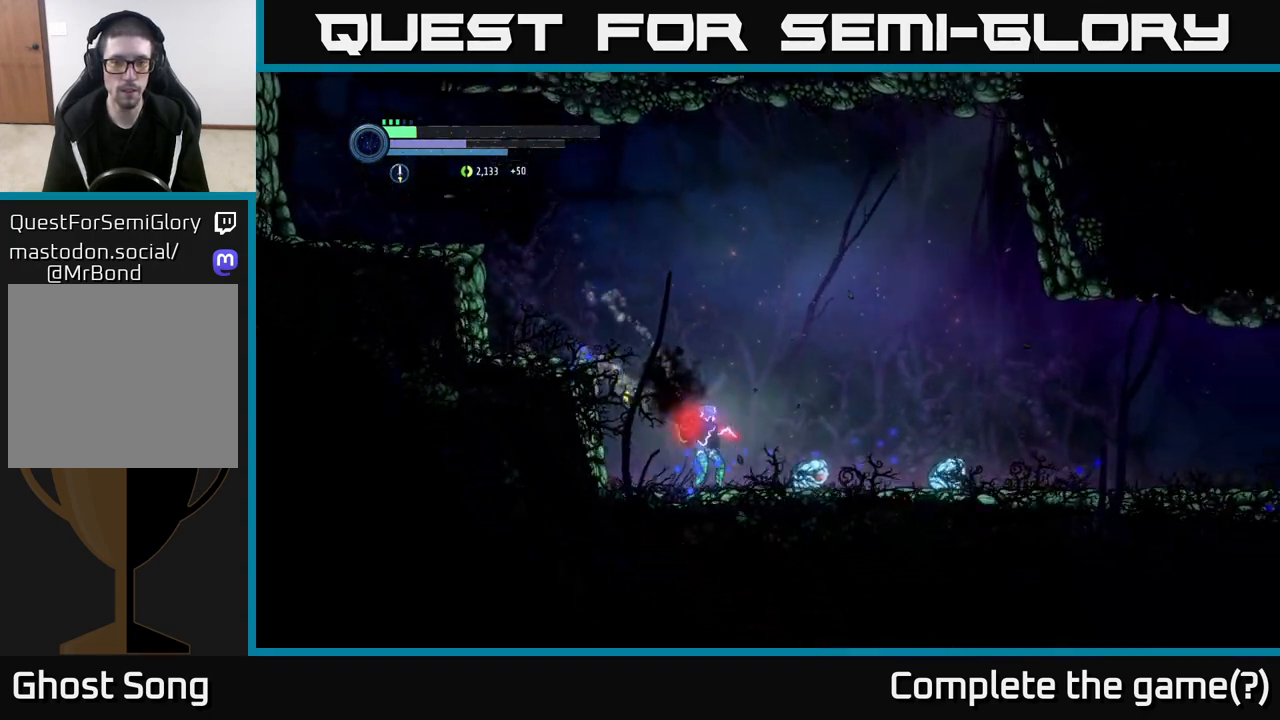
Gameplay with a controller (Xbox layout); each line is a JSON object with the inputs held at the frame after it. "events" lists button and stick changes between this image and that frame as [ms after this image, input, new state], when the widget could be followed in between.
{"buttons": [], "left_stick": "center", "right_stick": "center", "events": [[83, "B", "up"], [250, "left_stick", "center"]]}
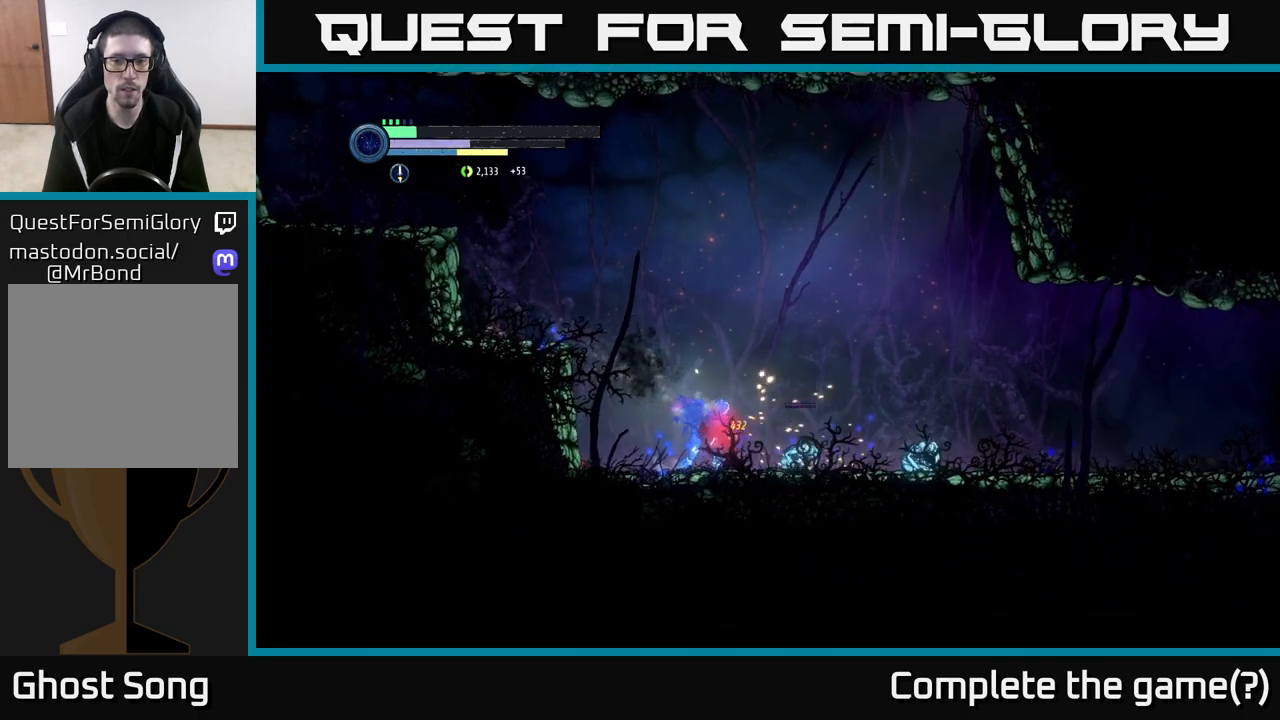
{"buttons": [], "left_stick": "down", "right_stick": "center", "events": [[150, "X", "down"], [217, "left_stick", "right"], [267, "X", "up"], [417, "left_stick", "center"], [500, "left_stick", "down"]]}
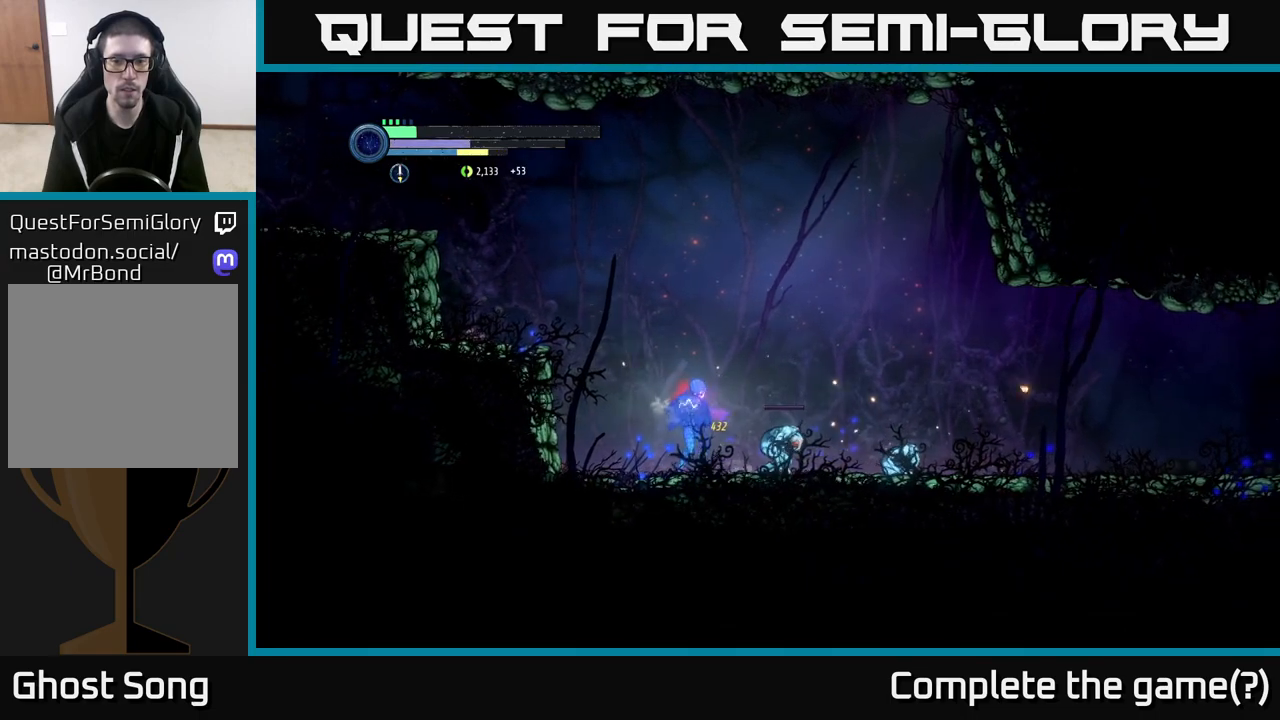
{"buttons": [], "left_stick": "right", "right_stick": "center", "events": [[50, "X", "down"], [100, "L2", "down"], [150, "left_stick", "down-right"], [167, "X", "up"], [267, "X", "down"], [367, "X", "up"], [450, "L2", "up"], [483, "left_stick", "right"]]}
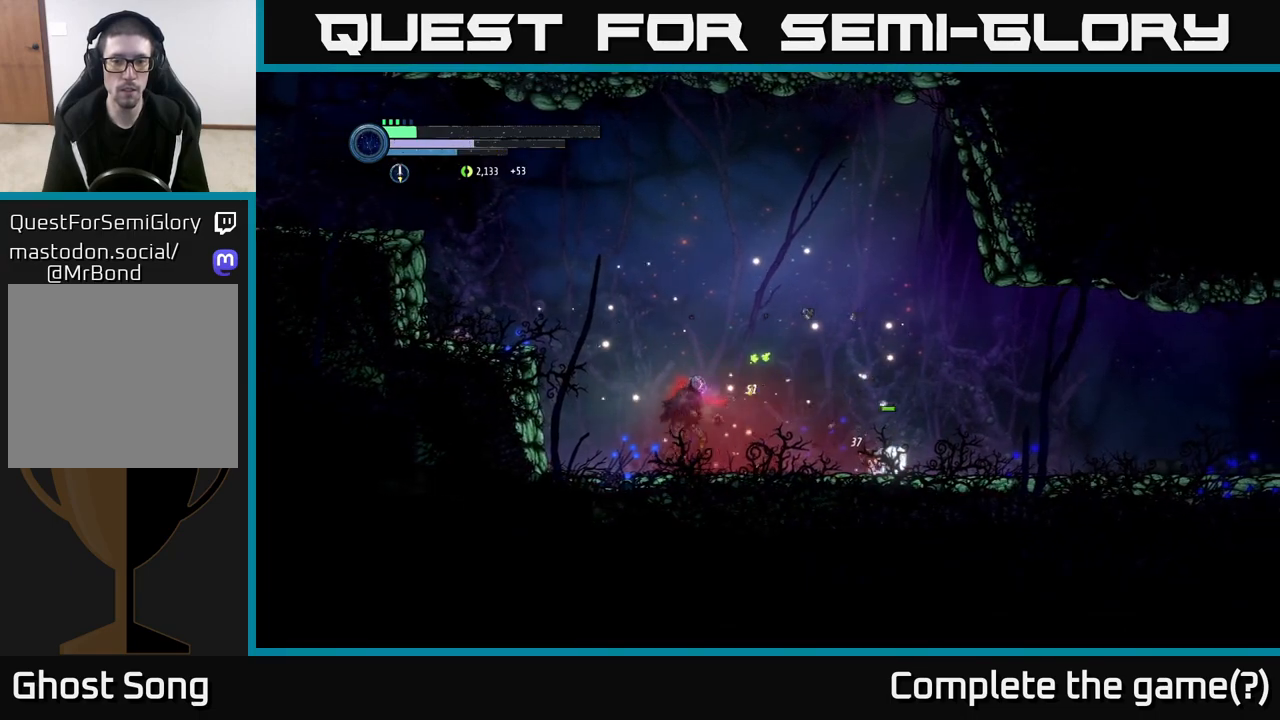
{"buttons": ["X", "L2"], "left_stick": "right", "right_stick": "center", "events": [[83, "X", "down"], [183, "X", "up"], [350, "L2", "down"], [400, "X", "down"]]}
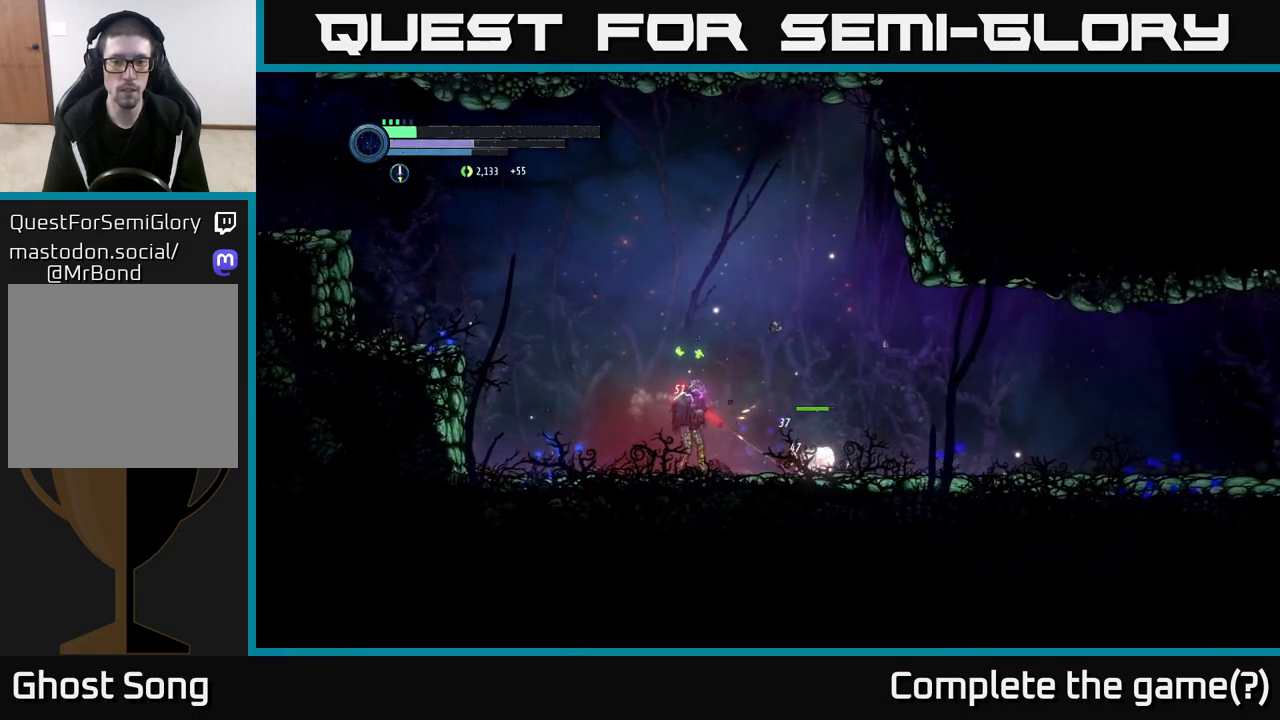
{"buttons": [], "left_stick": "right", "right_stick": "center", "events": [[17, "X", "up"], [100, "X", "down"], [200, "X", "up"], [400, "L2", "up"]]}
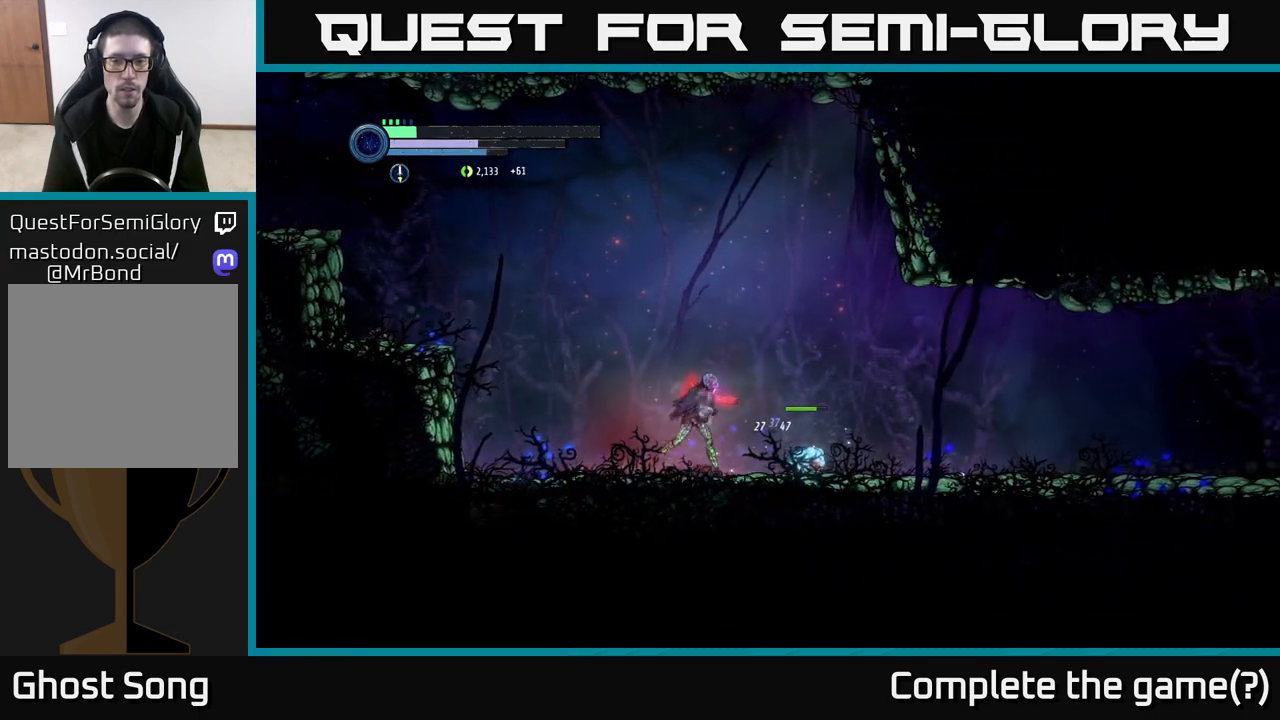
{"buttons": [], "left_stick": "center", "right_stick": "center", "events": [[150, "B", "down"], [250, "B", "up"], [267, "left_stick", "center"]]}
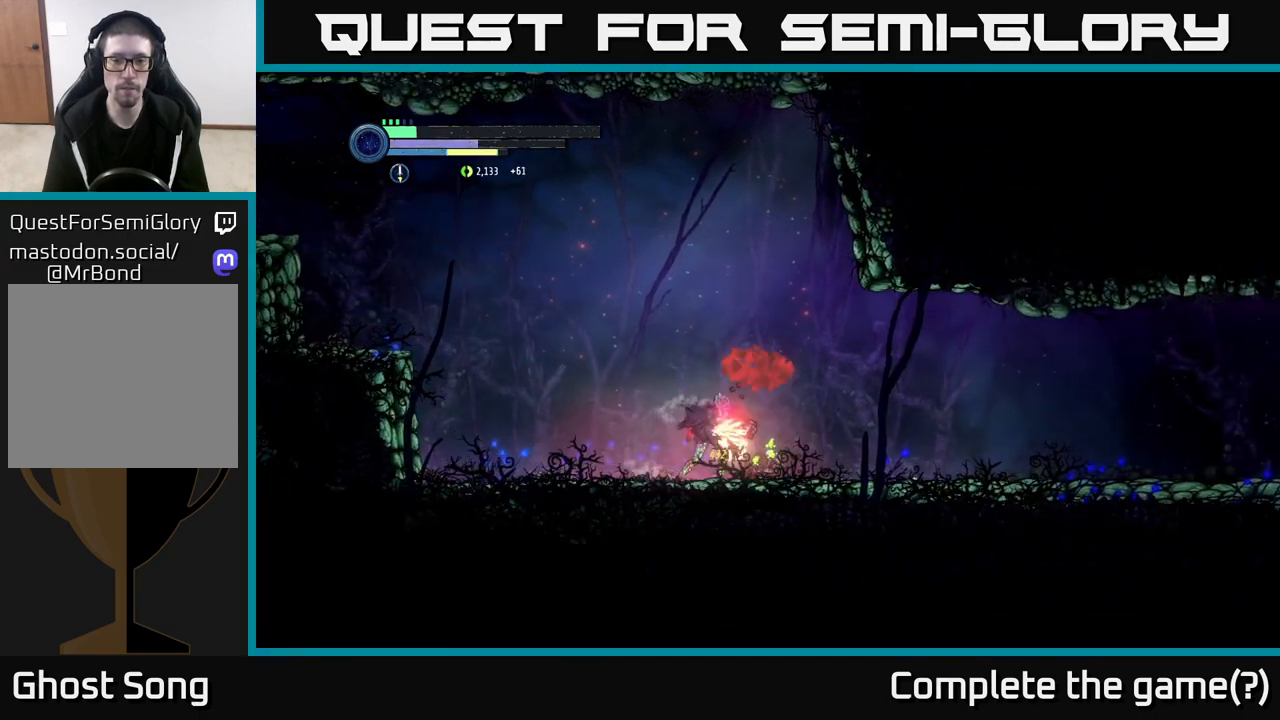
{"buttons": [], "left_stick": "right", "right_stick": "center", "events": [[233, "L1", "down"], [233, "left_stick", "right"], [383, "L1", "up"]]}
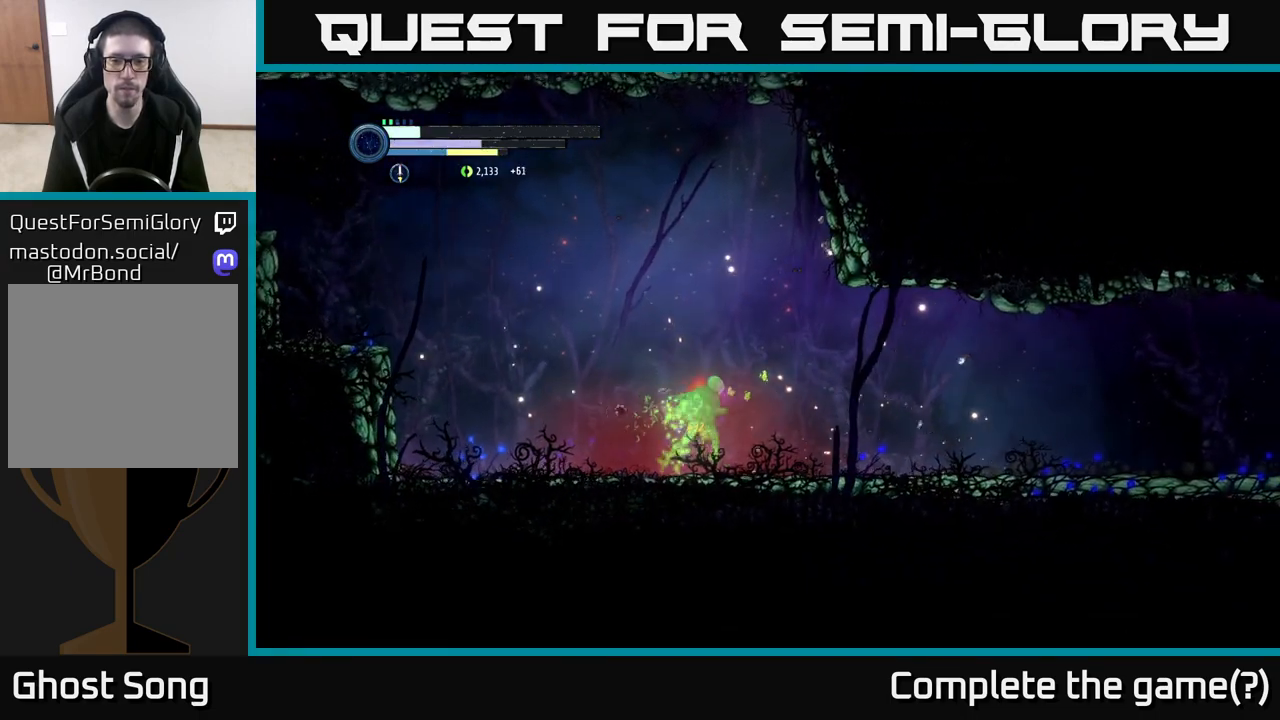
{"buttons": [], "left_stick": "up-right", "right_stick": "center", "events": [[233, "left_stick", "up-right"]]}
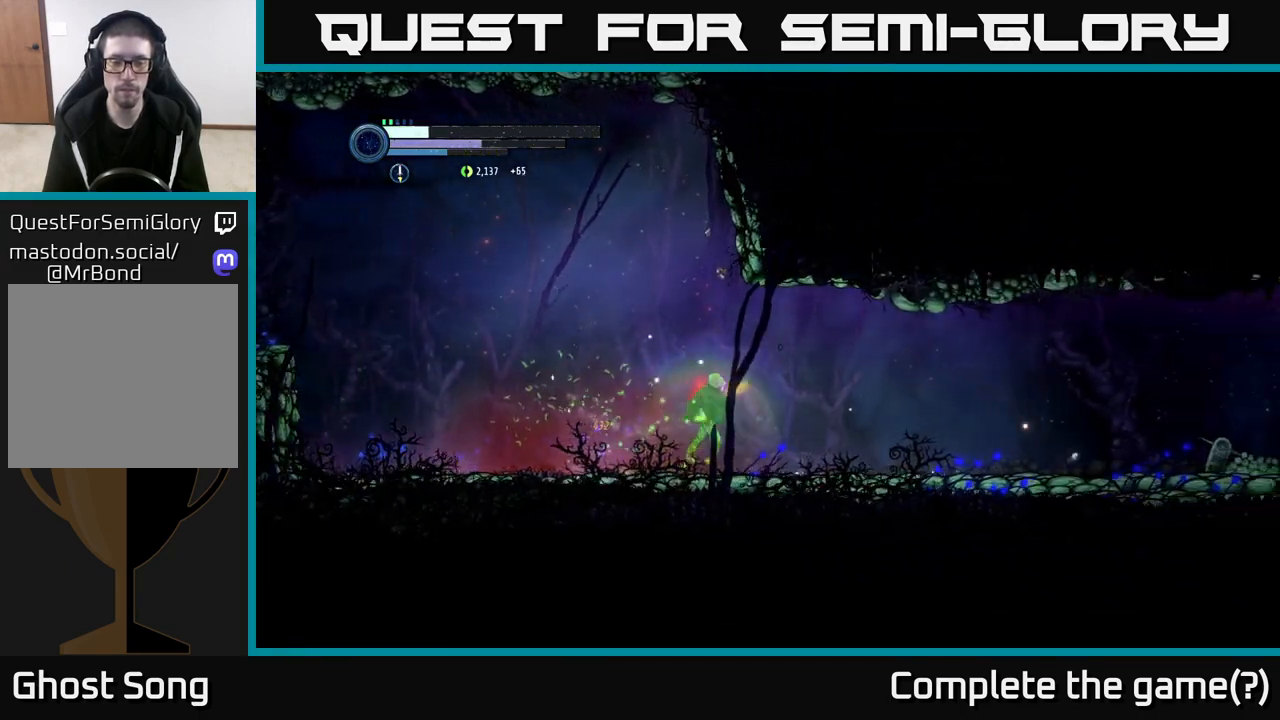
{"buttons": ["R1", "R2"], "left_stick": "up-right", "right_stick": "center", "events": [[67, "R2", "down"], [200, "R1", "down"]]}
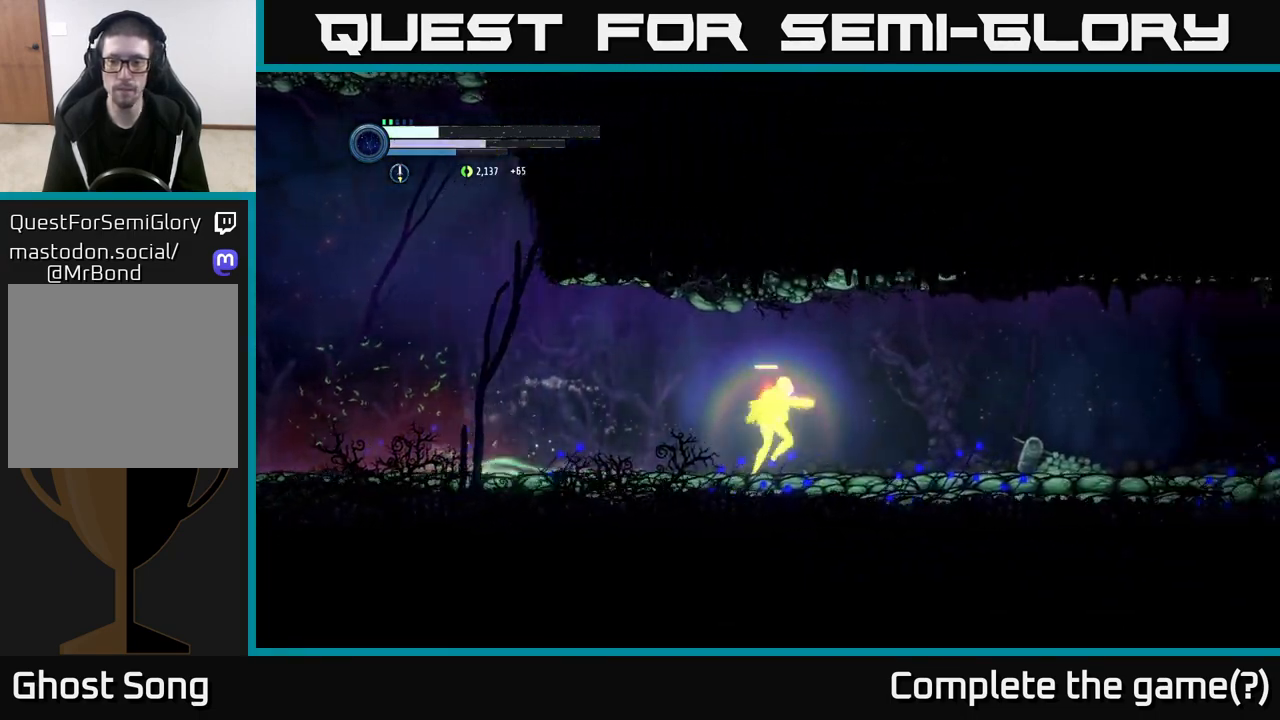
{"buttons": ["R2"], "left_stick": "right", "right_stick": "center", "events": [[250, "R1", "up"], [317, "left_stick", "right"]]}
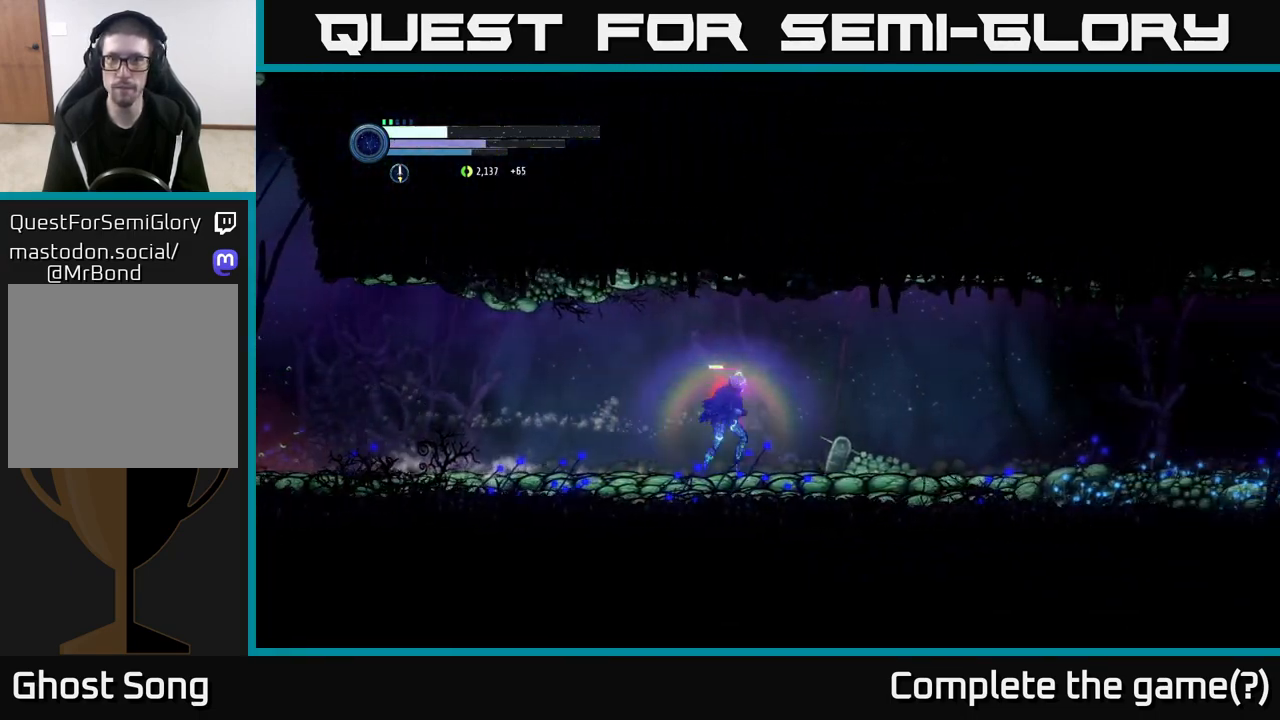
{"buttons": ["R2"], "left_stick": "right", "right_stick": "center", "events": []}
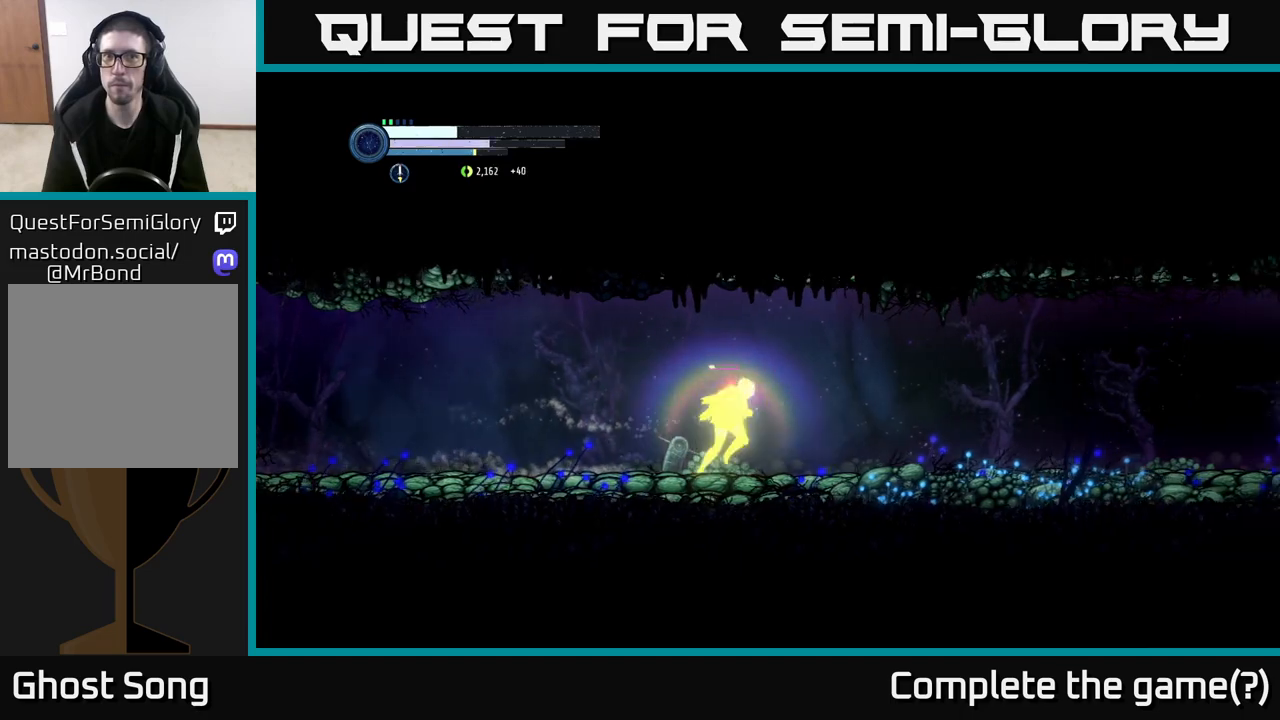
{"buttons": ["R2"], "left_stick": "right", "right_stick": "center", "events": []}
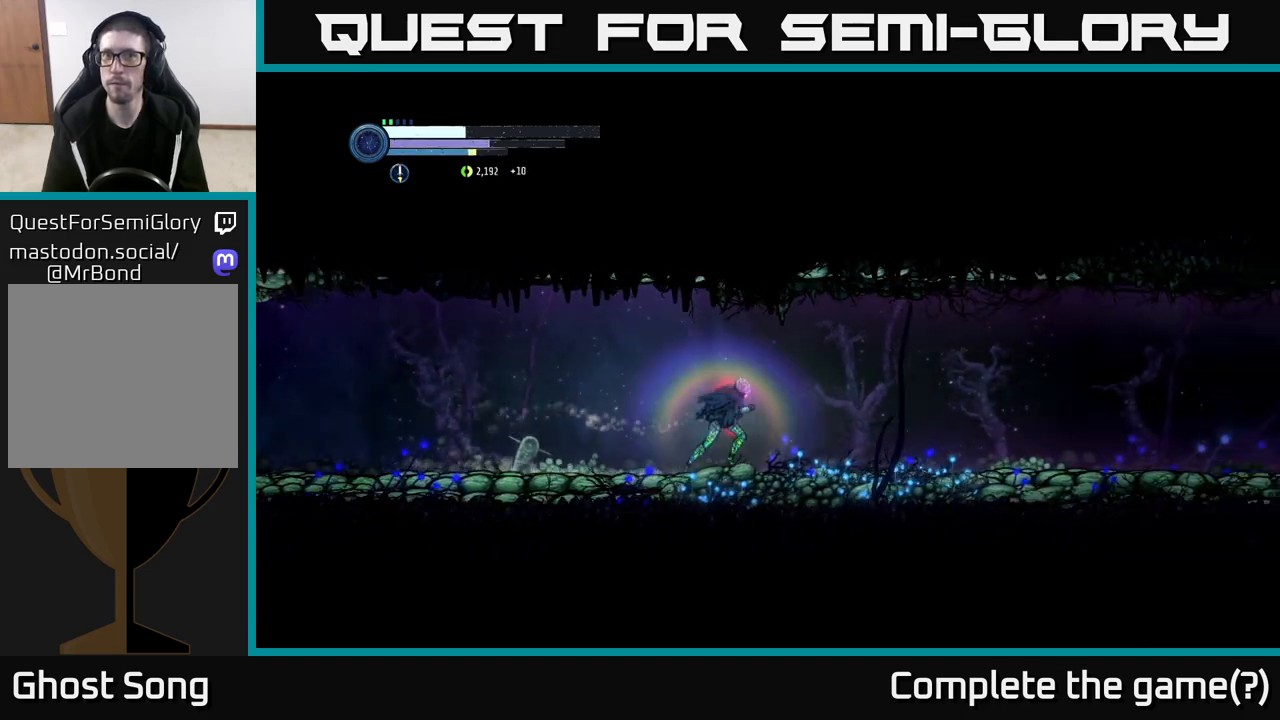
{"buttons": ["R2"], "left_stick": "right", "right_stick": "center", "events": []}
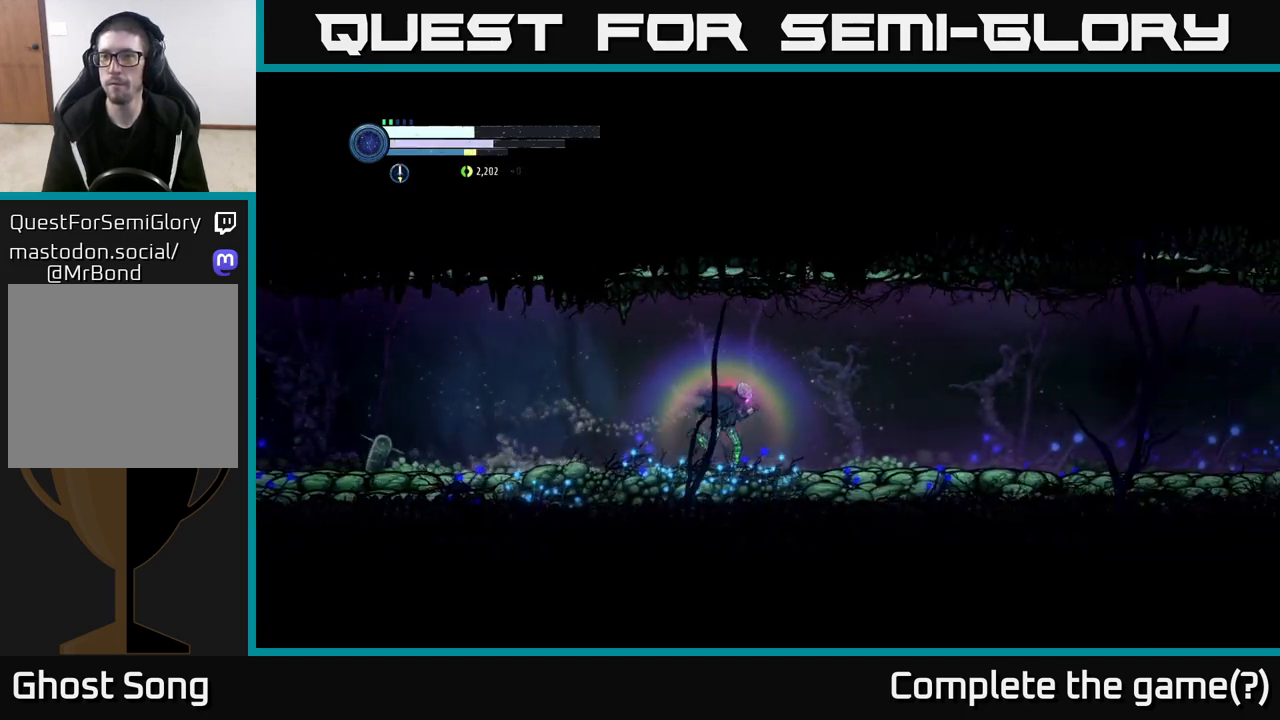
{"buttons": ["R2"], "left_stick": "right", "right_stick": "center", "events": []}
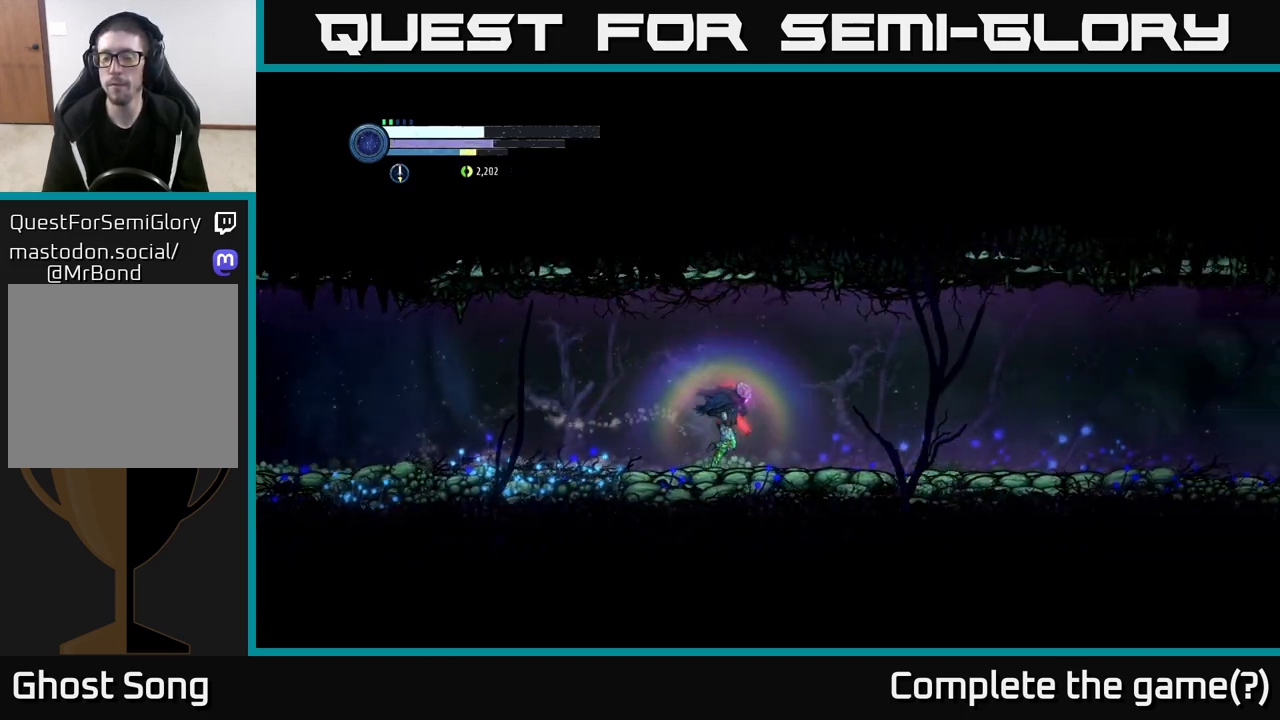
{"buttons": ["R2"], "left_stick": "right", "right_stick": "center", "events": []}
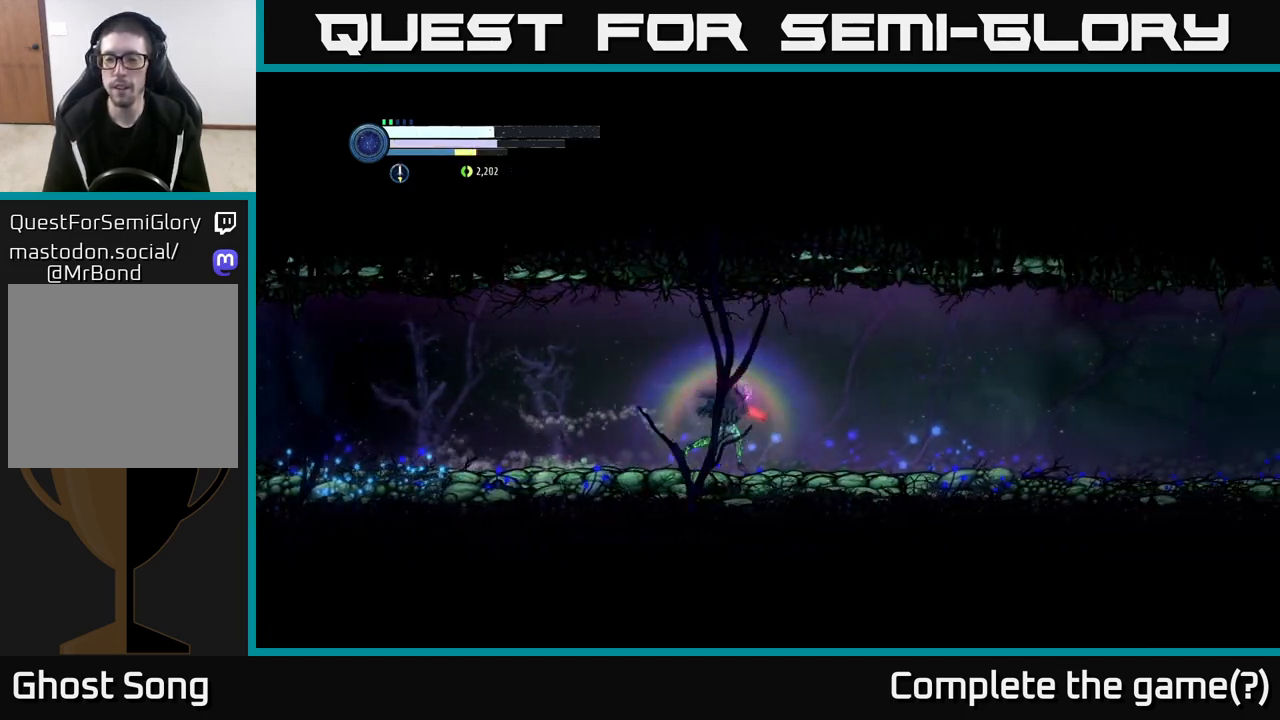
{"buttons": ["A", "R2"], "left_stick": "right", "right_stick": "center", "events": [[367, "A", "down"]]}
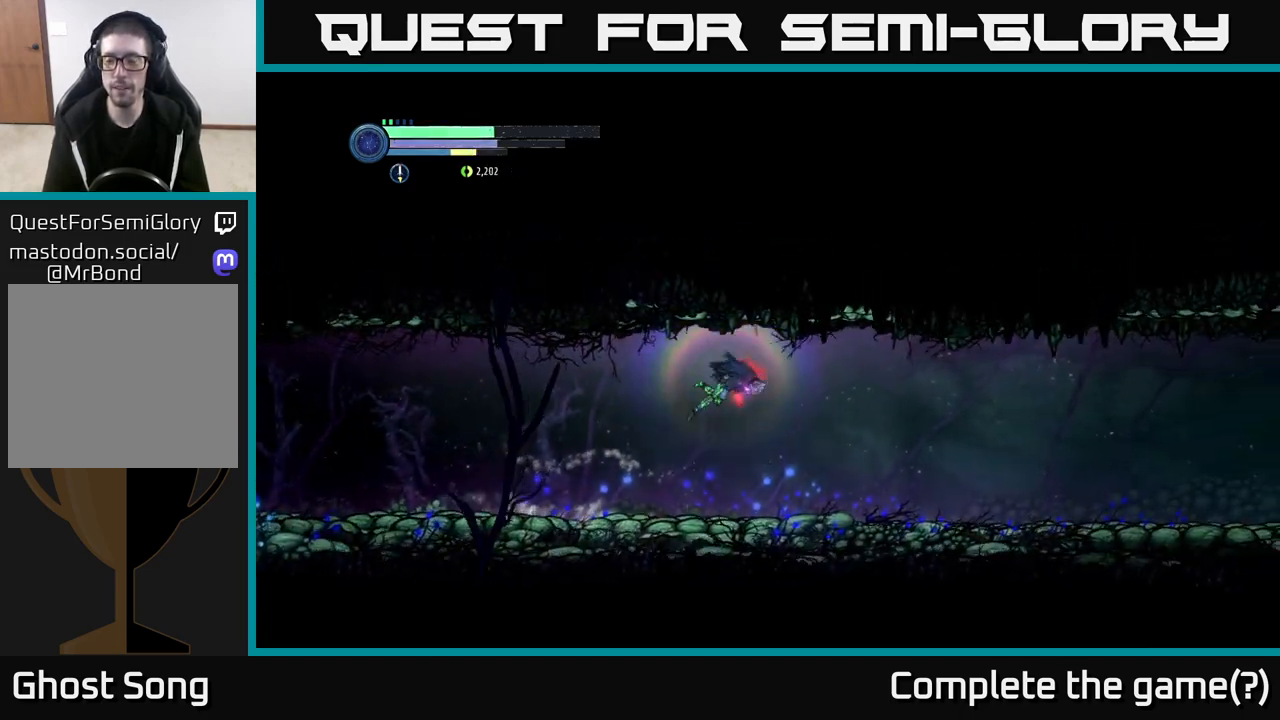
{"buttons": ["R2"], "left_stick": "right", "right_stick": "center", "events": [[33, "A", "up"]]}
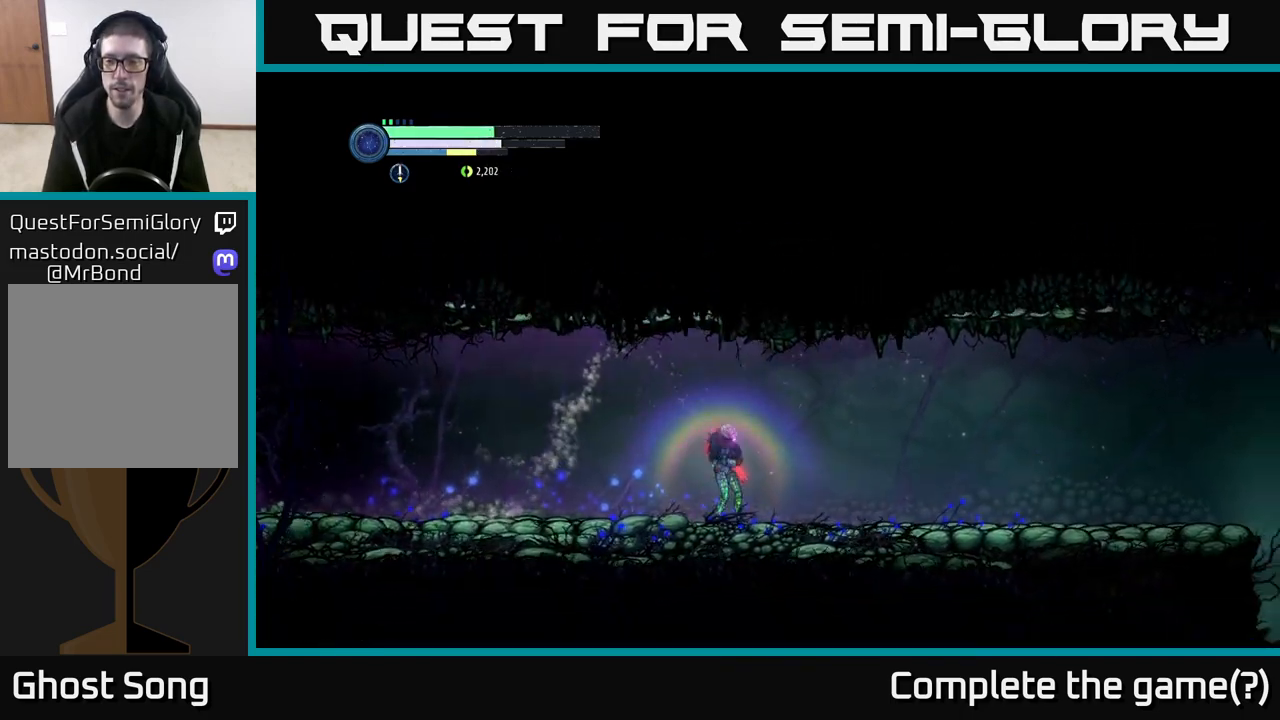
{"buttons": ["R2"], "left_stick": "right", "right_stick": "center", "events": [[50, "R2", "up"], [233, "R2", "down"], [317, "R1", "down"], [483, "R1", "up"]]}
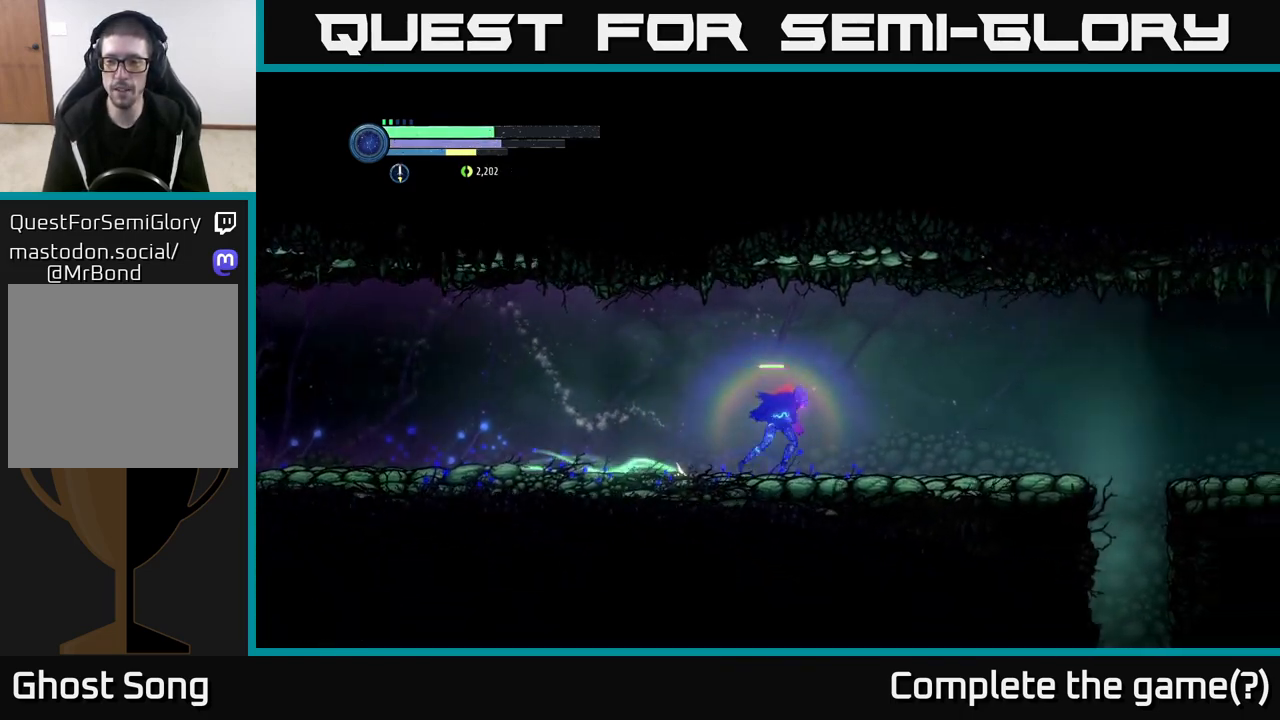
{"buttons": ["R2"], "left_stick": "right", "right_stick": "center", "events": []}
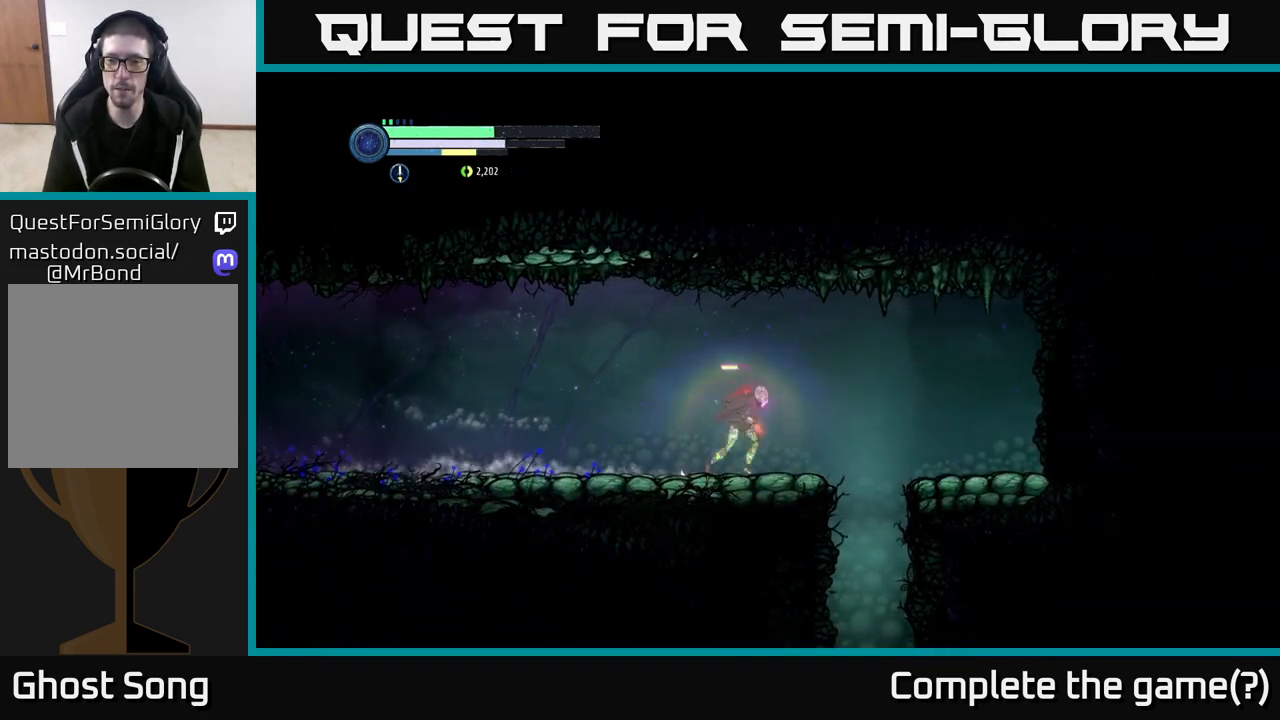
{"buttons": [], "left_stick": "right", "right_stick": "center", "events": [[117, "R2", "up"], [133, "A", "down"], [267, "A", "up"]]}
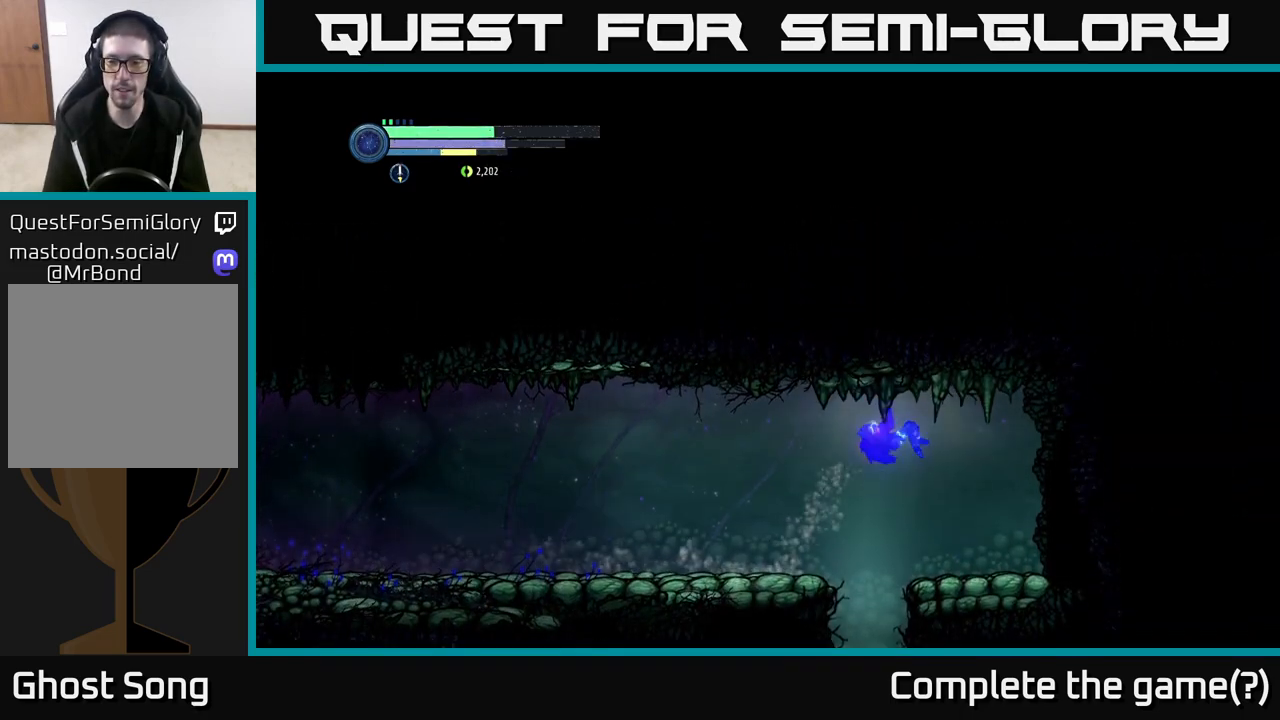
{"buttons": [], "left_stick": "right", "right_stick": "center", "events": []}
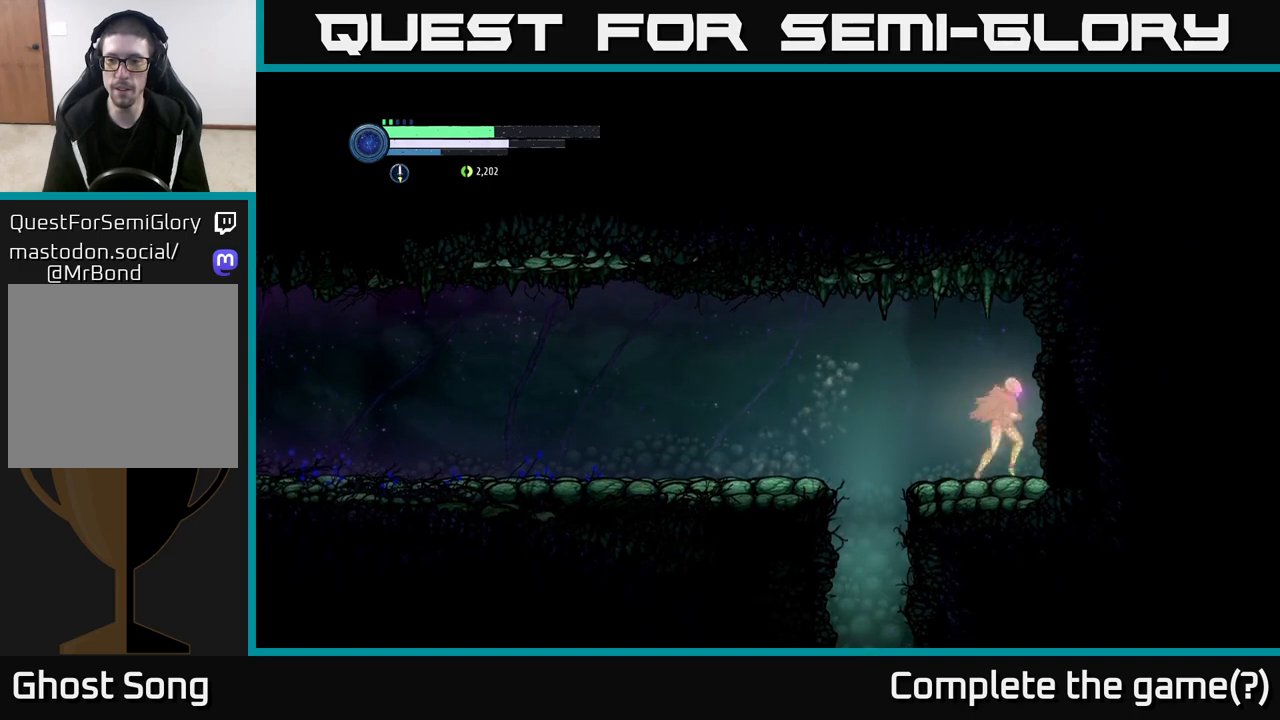
{"buttons": [], "left_stick": "left", "right_stick": "center", "events": [[50, "X", "down"], [167, "X", "up"], [217, "X", "down"], [217, "left_stick", "center"], [333, "X", "up"], [383, "left_stick", "left"]]}
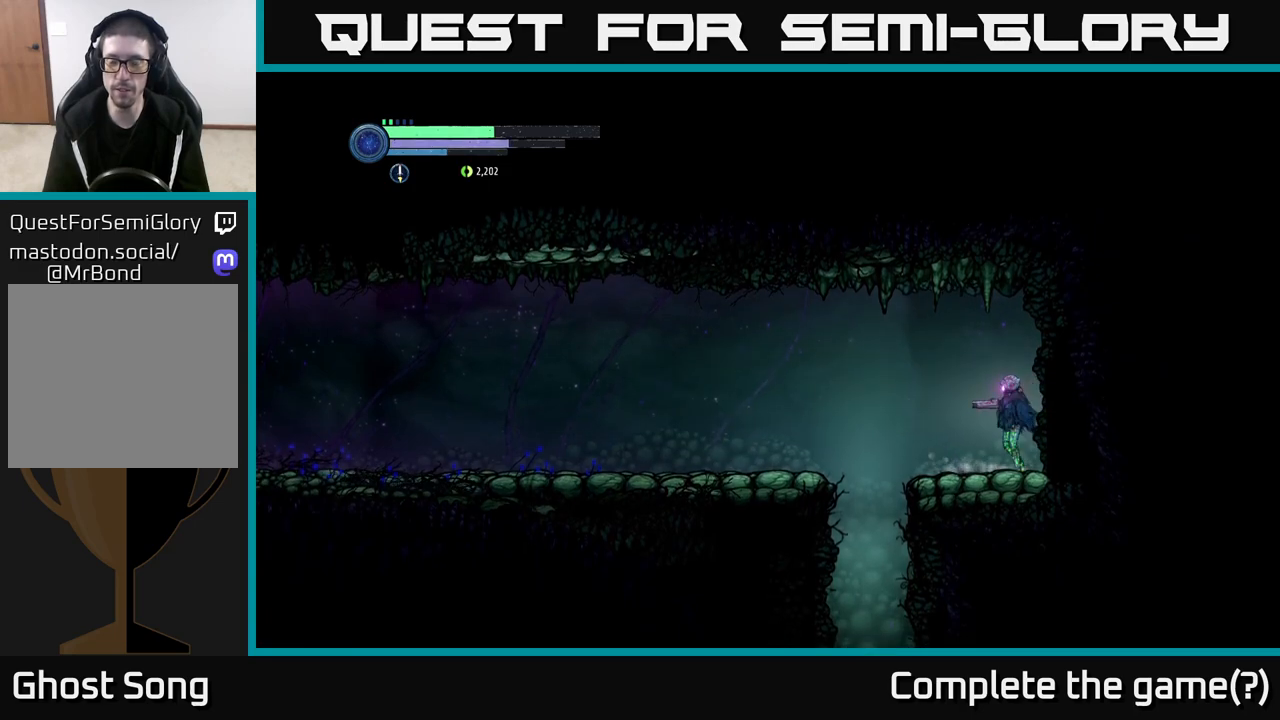
{"buttons": [], "left_stick": "left", "right_stick": "center", "events": [[17, "A", "down"], [150, "A", "up"], [200, "left_stick", "right"], [367, "left_stick", "left"]]}
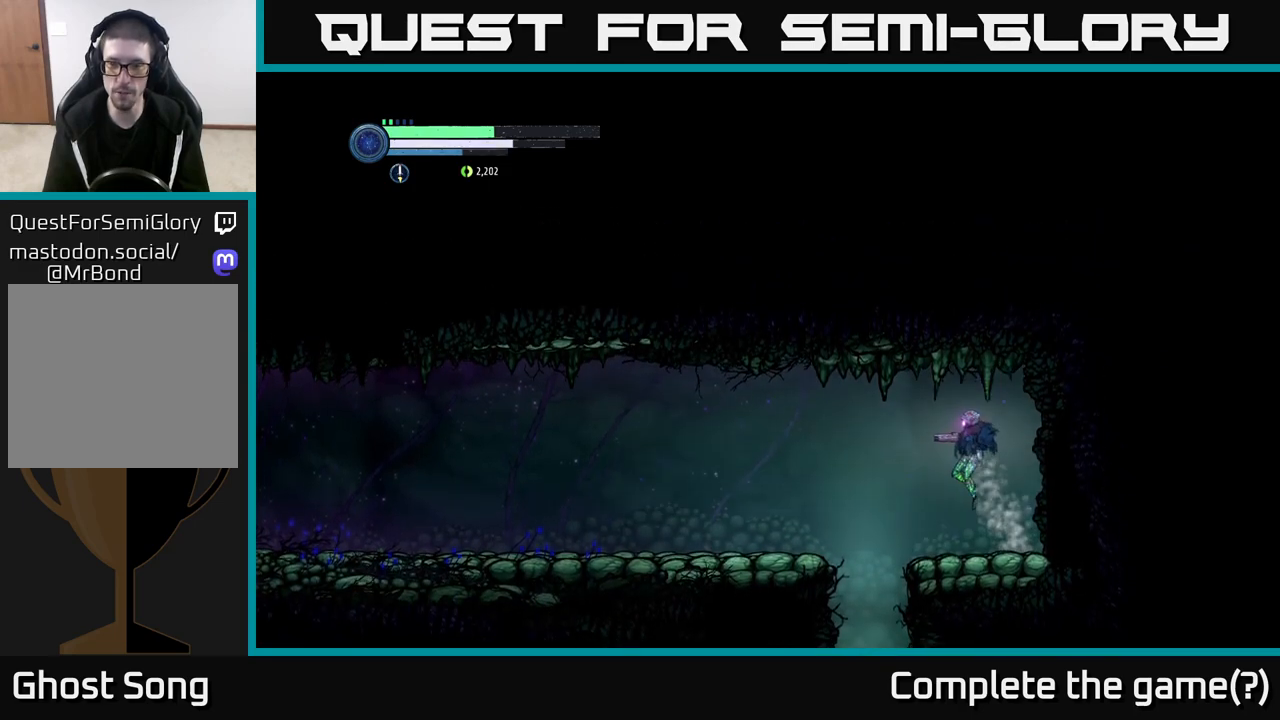
{"buttons": [], "left_stick": "center", "right_stick": "center", "events": [[100, "left_stick", "right"], [200, "X", "down"], [233, "left_stick", "center"], [300, "X", "up"], [367, "X", "down"], [467, "X", "up"]]}
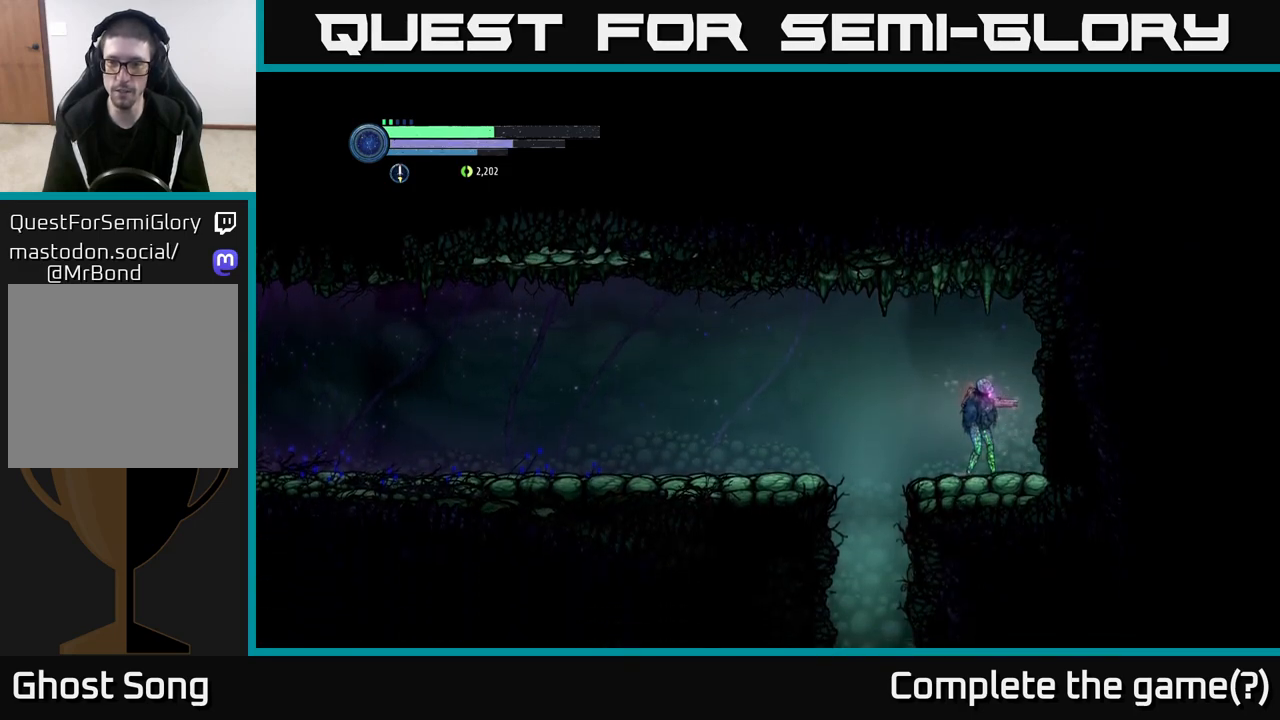
{"buttons": ["X", "L2"], "left_stick": "down-right", "right_stick": "center", "events": [[33, "X", "down"], [133, "X", "up"], [250, "X", "down"], [317, "X", "up"], [317, "left_stick", "down-right"], [350, "L2", "down"], [417, "X", "down"]]}
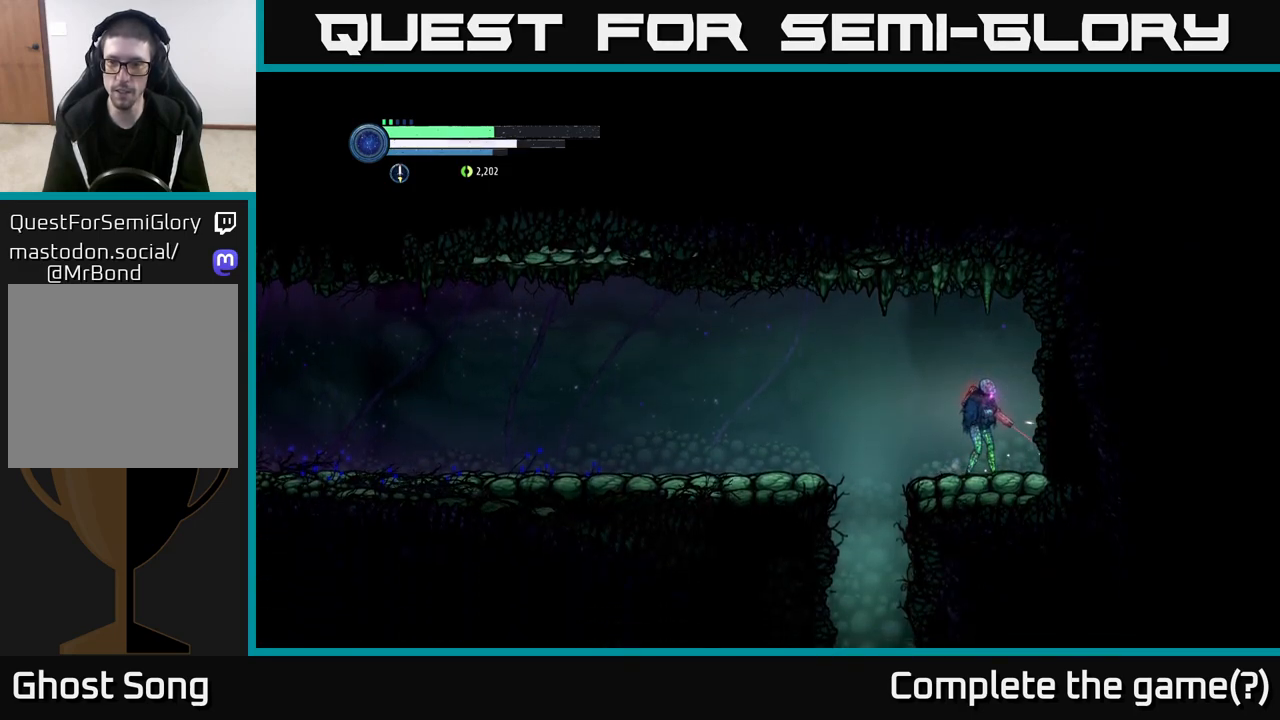
{"buttons": [], "left_stick": "right", "right_stick": "center", "events": [[17, "X", "up"], [117, "X", "down"], [200, "left_stick", "right"], [233, "X", "up"], [250, "L2", "up"]]}
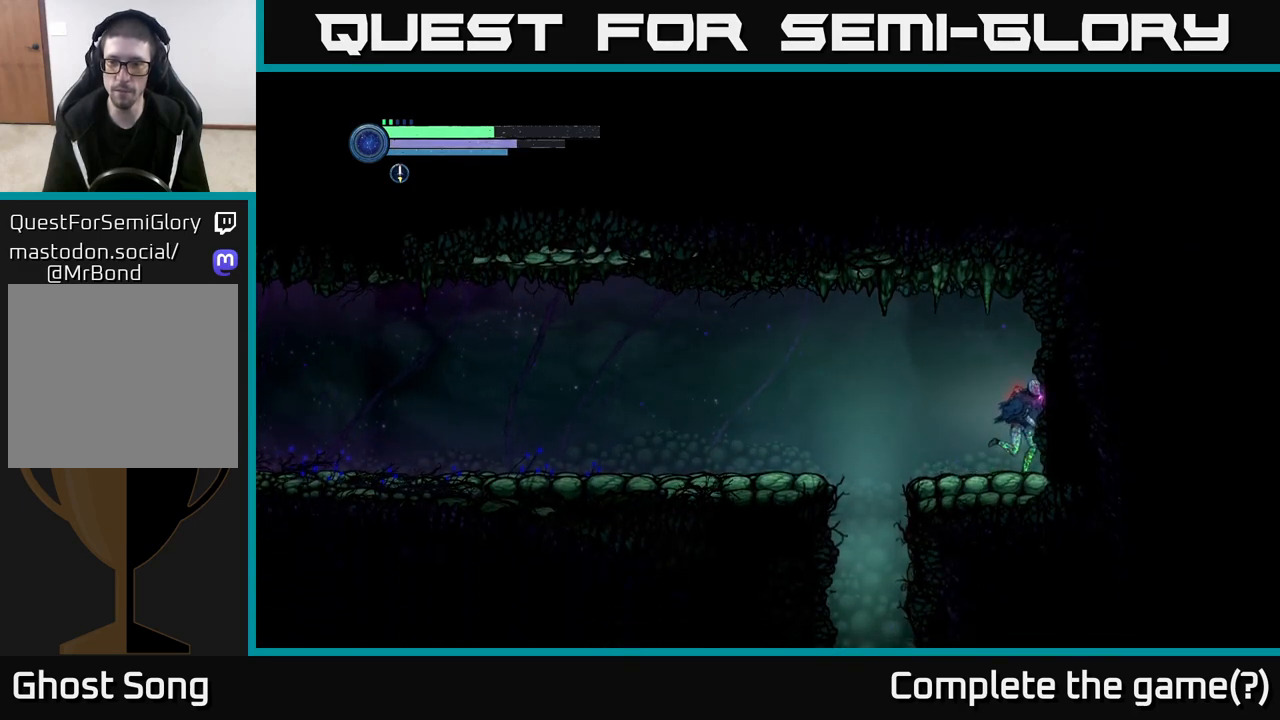
{"buttons": ["X"], "left_stick": "right", "right_stick": "center", "events": [[17, "X", "down"], [150, "X", "up"], [233, "X", "down"], [350, "X", "up"], [417, "X", "down"]]}
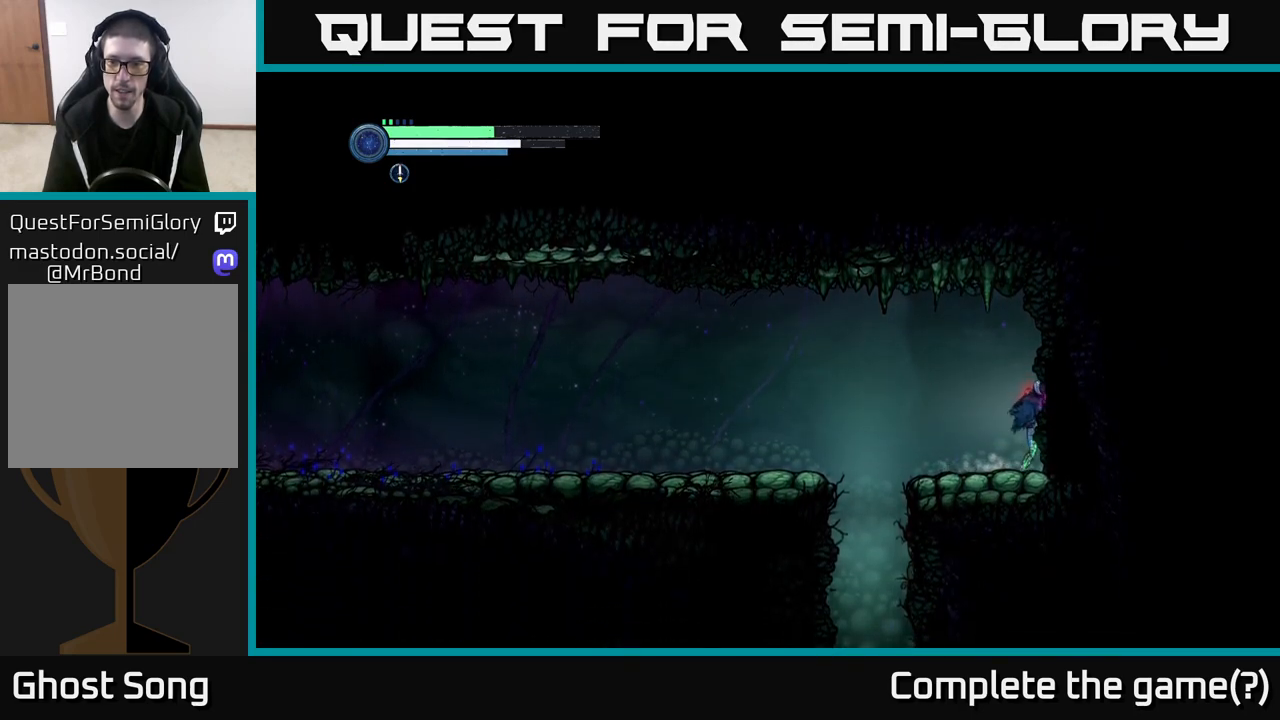
{"buttons": [], "left_stick": "left", "right_stick": "center", "events": [[17, "left_stick", "center"], [50, "X", "up"], [100, "X", "down"], [217, "X", "up"], [417, "left_stick", "left"]]}
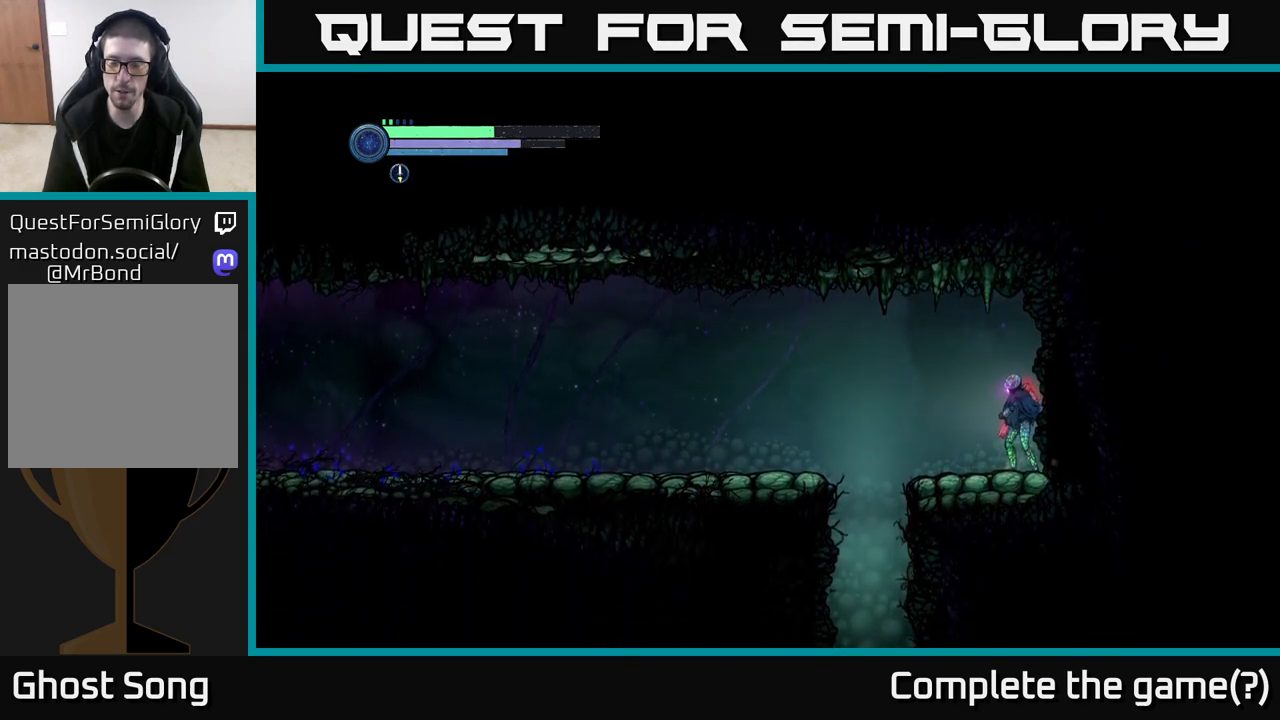
{"buttons": ["L2"], "left_stick": "right", "right_stick": "center", "events": [[283, "left_stick", "right"], [300, "L2", "down"], [383, "X", "down"], [500, "X", "up"]]}
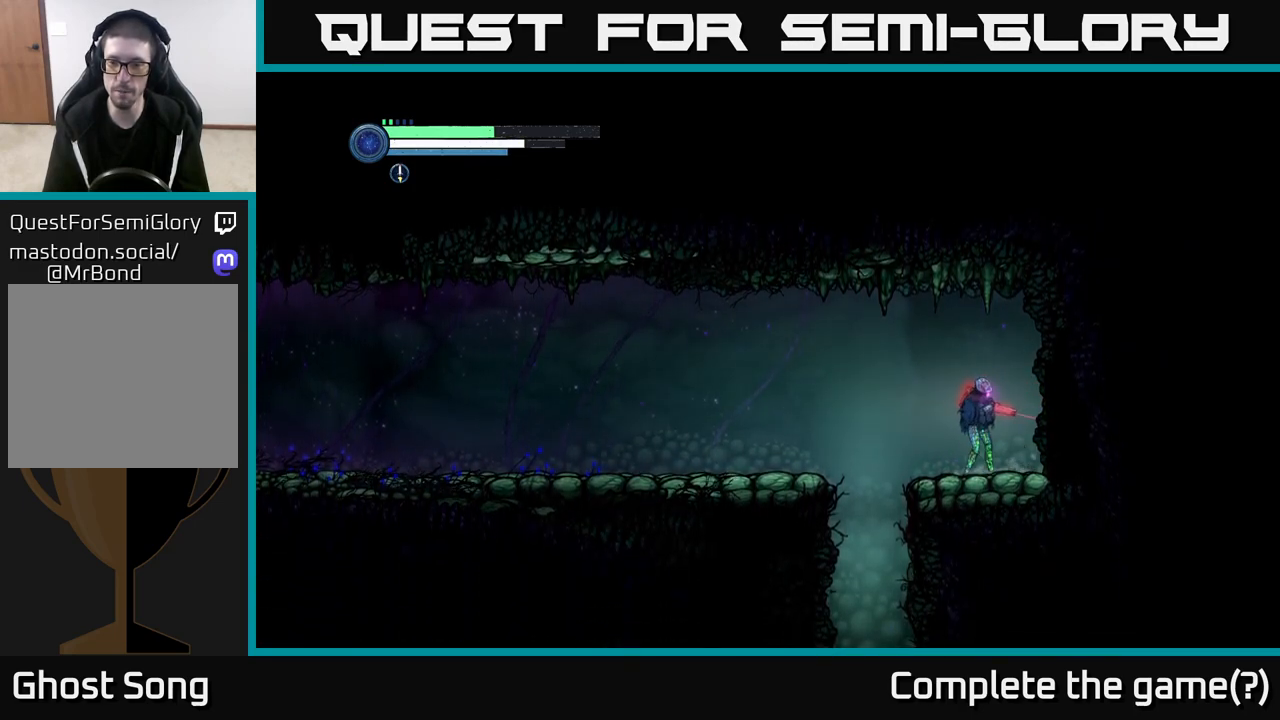
{"buttons": [], "left_stick": "right", "right_stick": "center", "events": [[83, "X", "down"], [183, "X", "up"], [250, "X", "down"], [350, "L2", "up"], [383, "X", "up"]]}